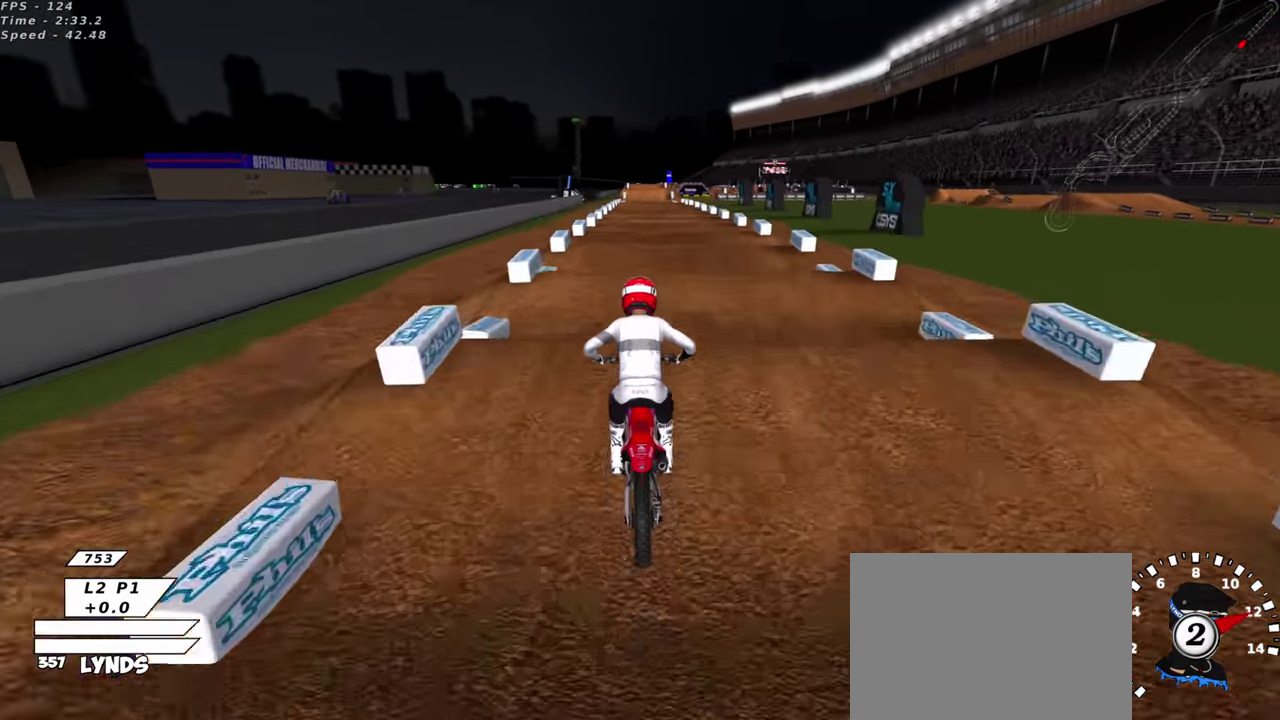
Gameplay with a controller (PlayStation layout); each line is a JSON object with the inputs held at the frame after it (dt_ms = milliseconds from this image to that frame). "events" lists button and stick changes between this image and that frame as [ms after this image, input, new state], when the widget could be followed in between. This document gives stick clicks only as held states, not as events. Not read: right_stick.
{"dt_ms": 500, "buttons": ["R2"], "left_stick": "center", "events": []}
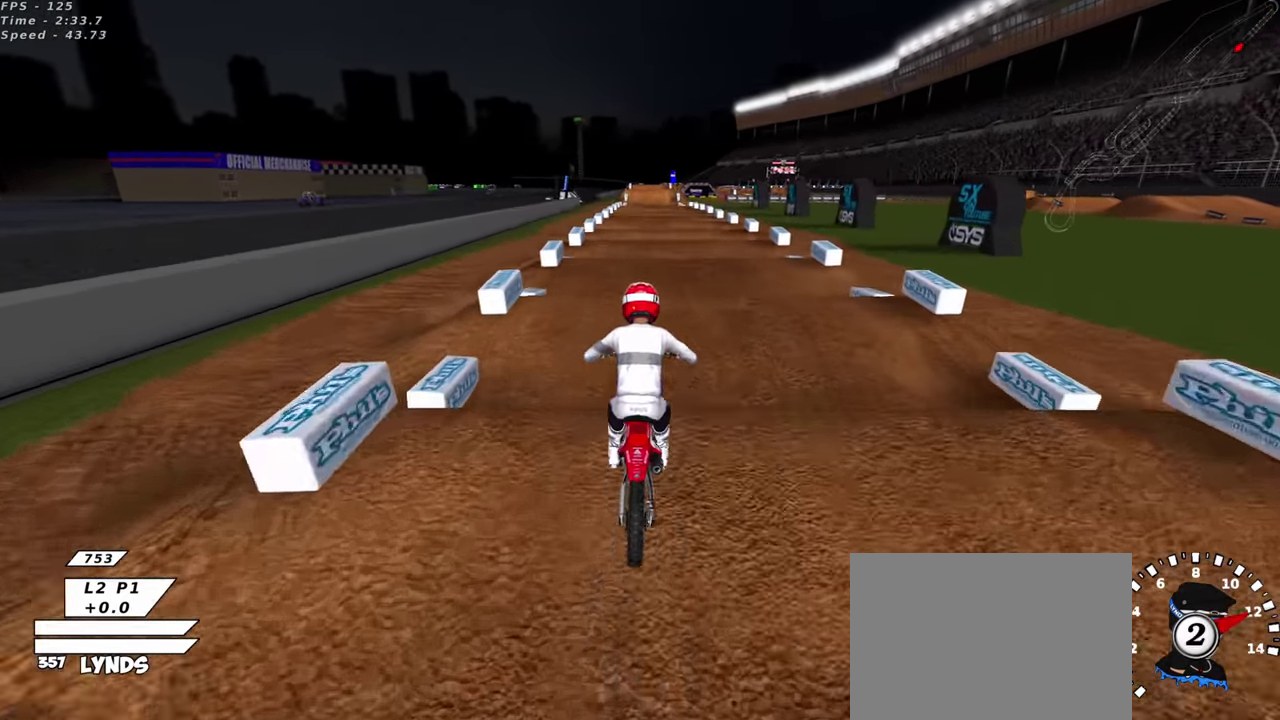
{"dt_ms": 400, "buttons": [], "left_stick": "center", "events": [[300, "R2", "up"]]}
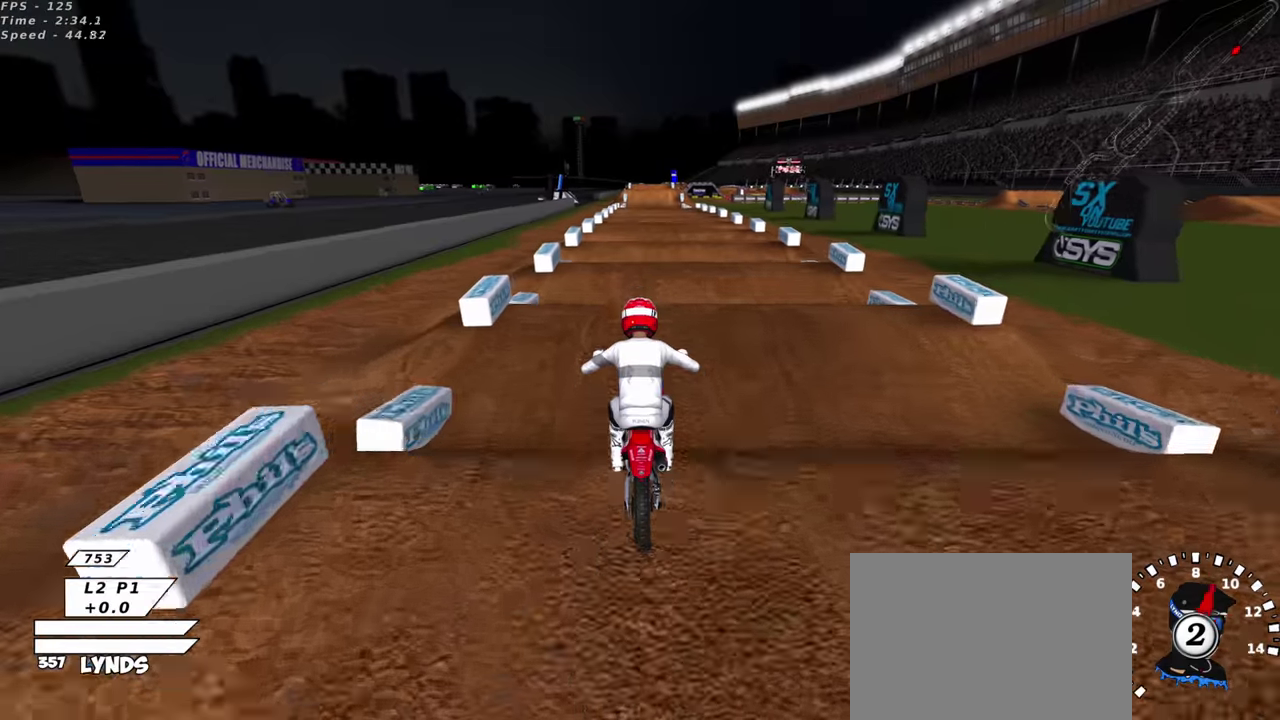
{"dt_ms": 600, "buttons": ["R2"], "left_stick": "center", "events": [[17, "R2", "down"]]}
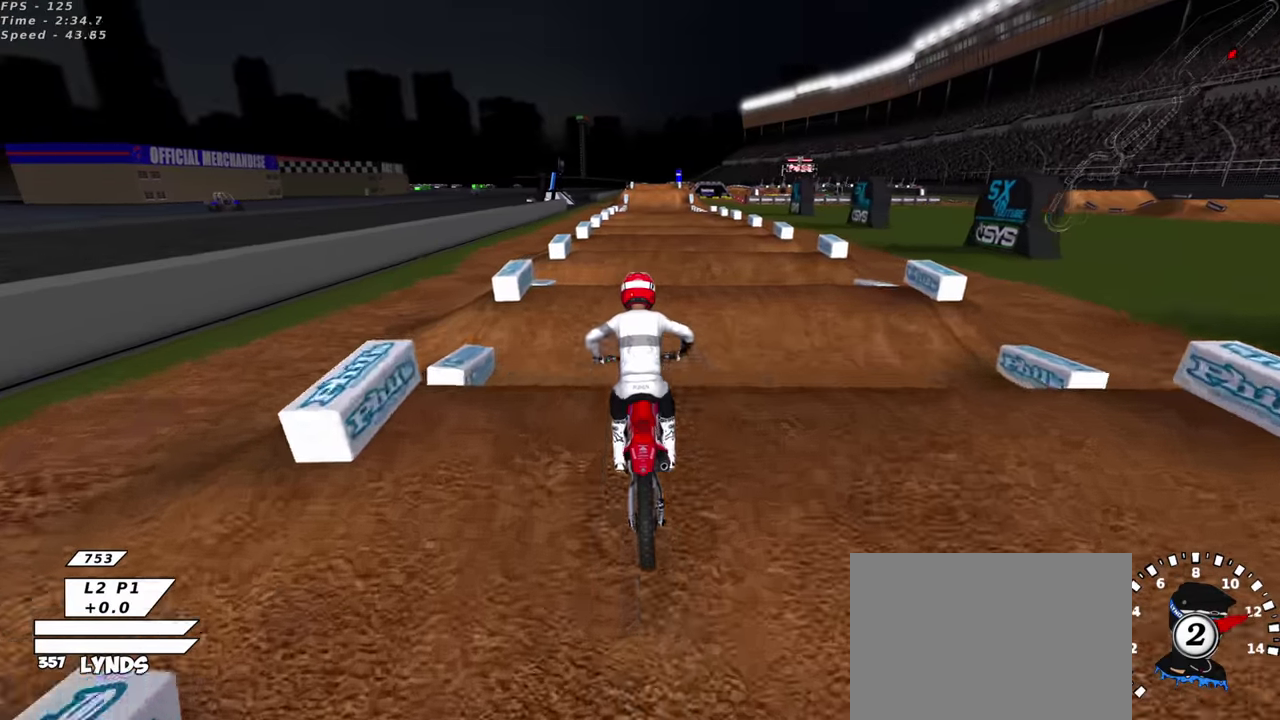
{"dt_ms": 400, "buttons": ["R2"], "left_stick": "center", "events": []}
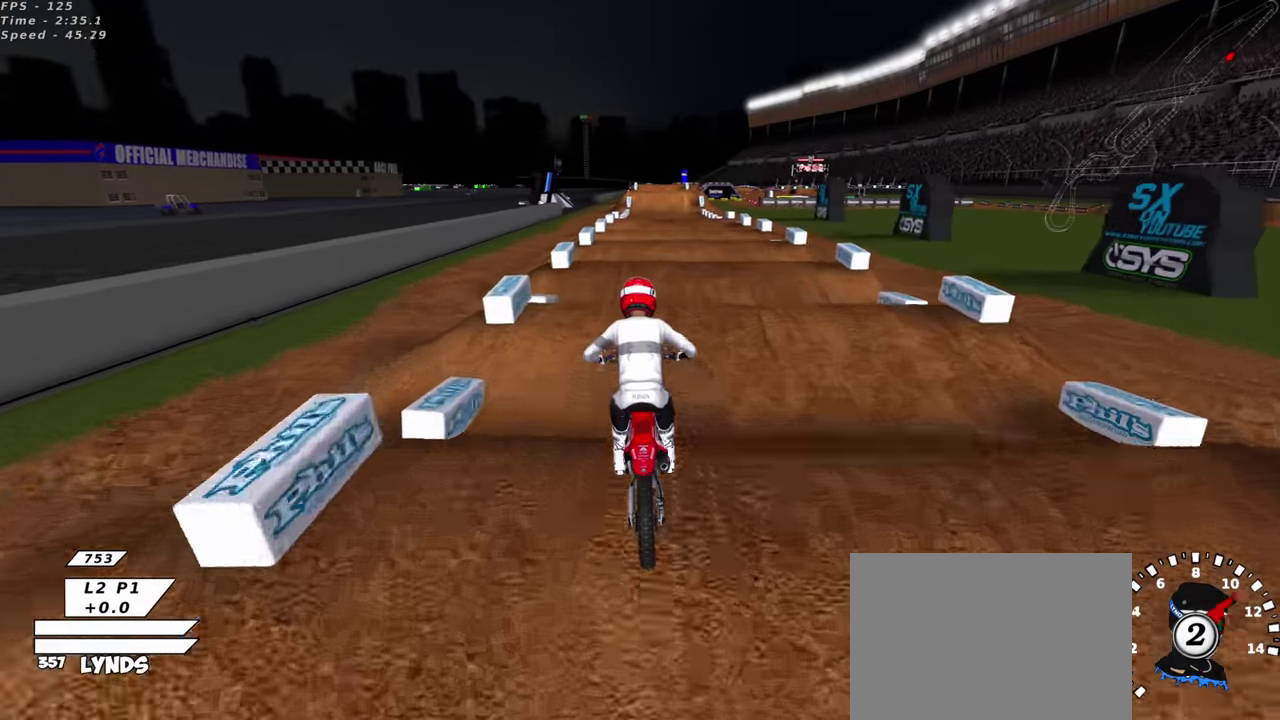
{"dt_ms": 600, "buttons": ["R2"], "left_stick": "center", "events": [[100, "R2", "up"], [234, "R2", "down"], [417, "R2", "up"], [500, "R2", "down"]]}
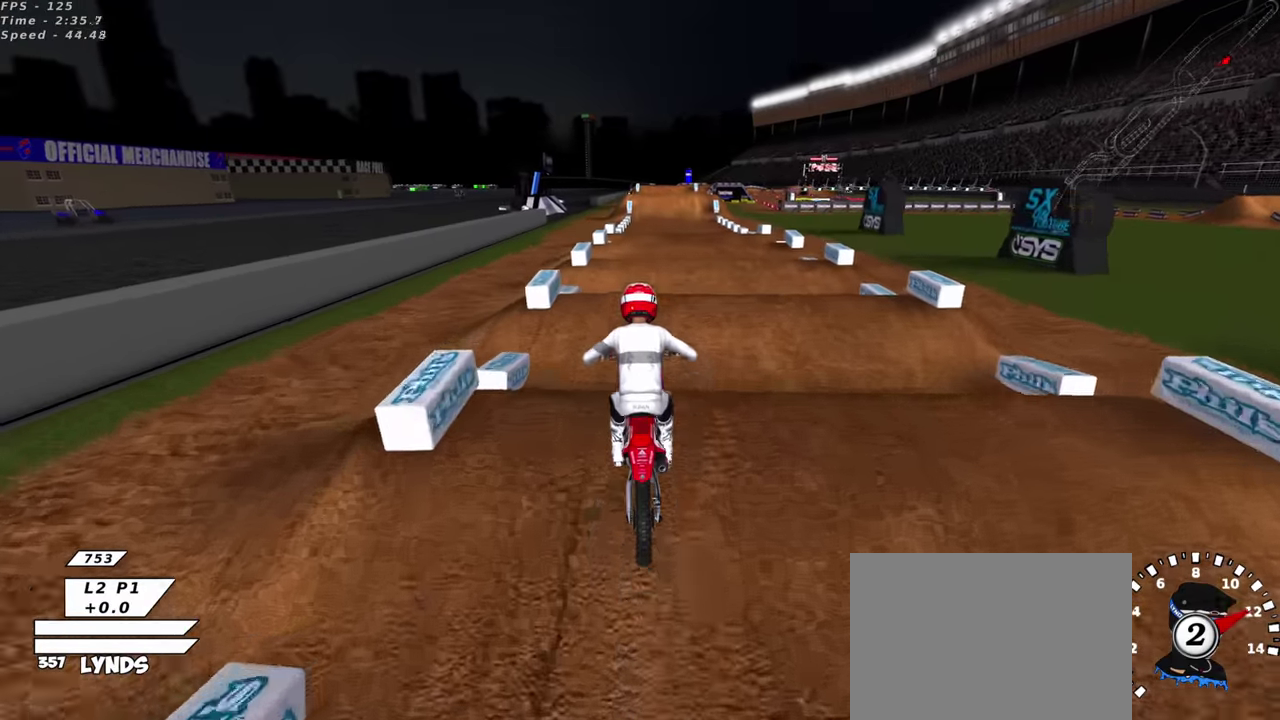
{"dt_ms": 300, "buttons": ["R2"], "left_stick": "center", "events": []}
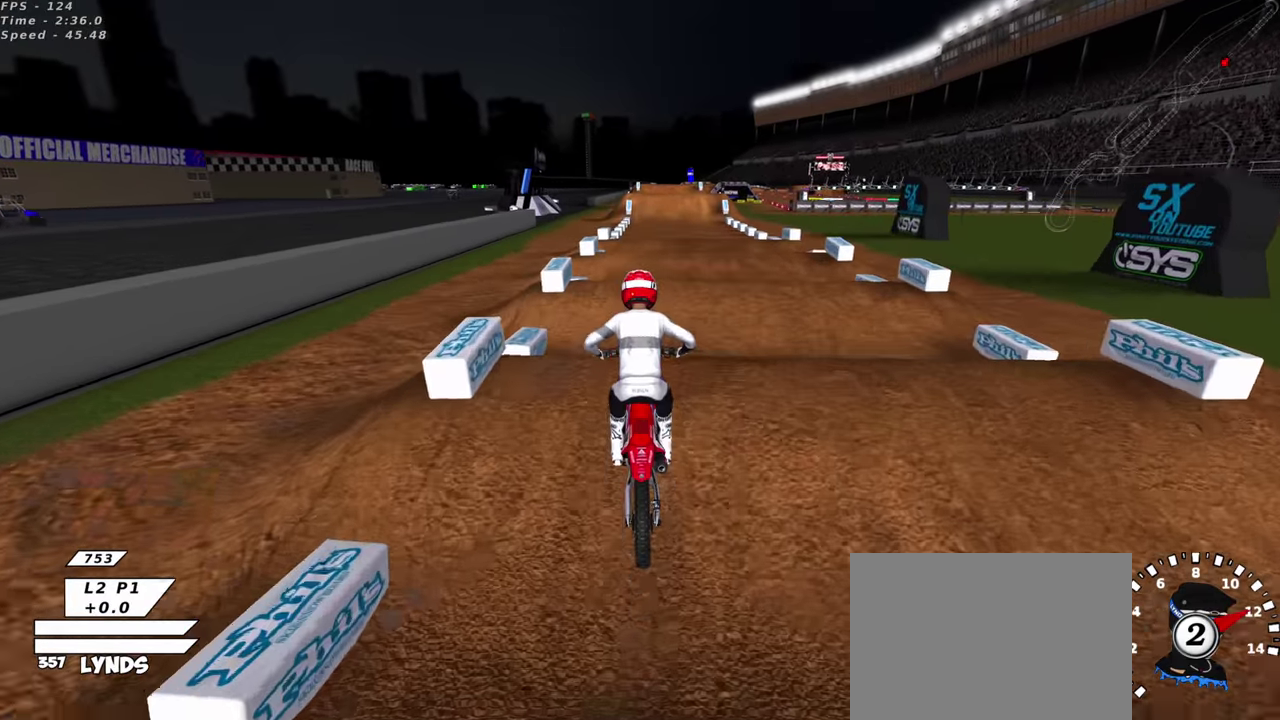
{"dt_ms": 900, "buttons": [], "left_stick": "center", "events": [[117, "TRIANGLE", "down"], [217, "TRIANGLE", "up"], [534, "R2", "up"], [617, "R2", "down"], [800, "R2", "up"]]}
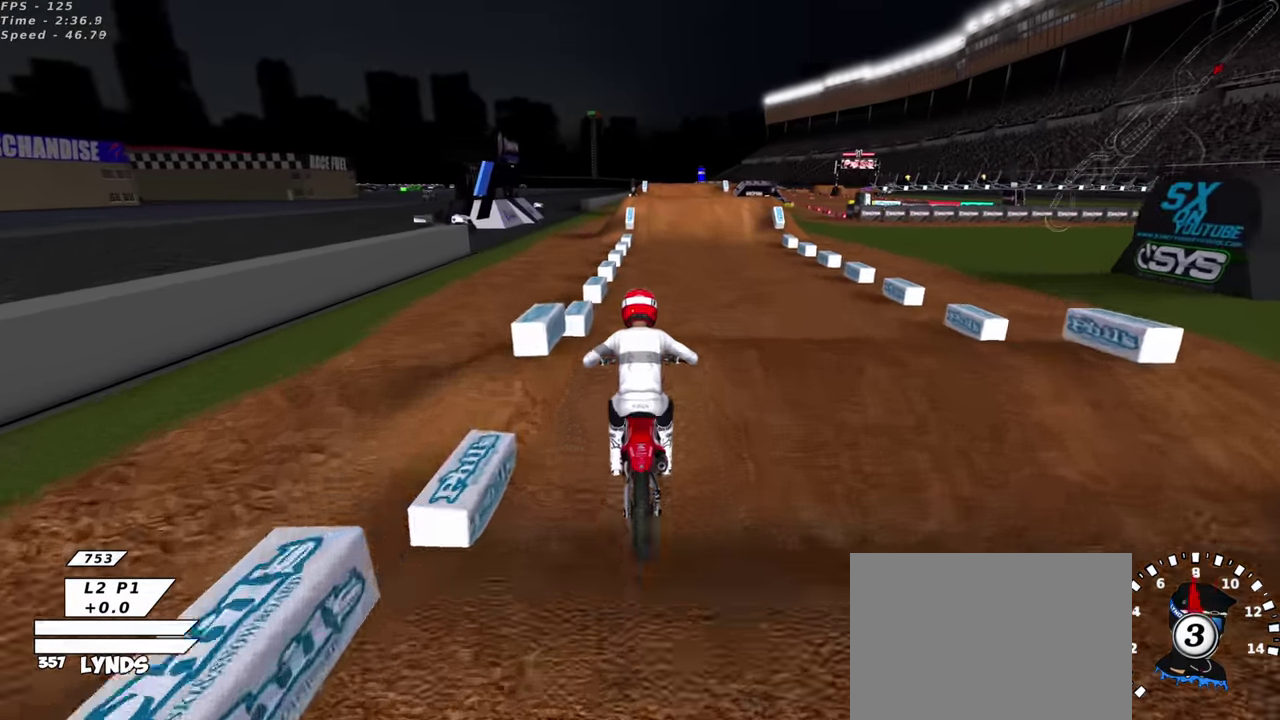
{"dt_ms": 300, "buttons": [], "left_stick": "center", "events": [[34, "R2", "down"], [200, "R2", "up"]]}
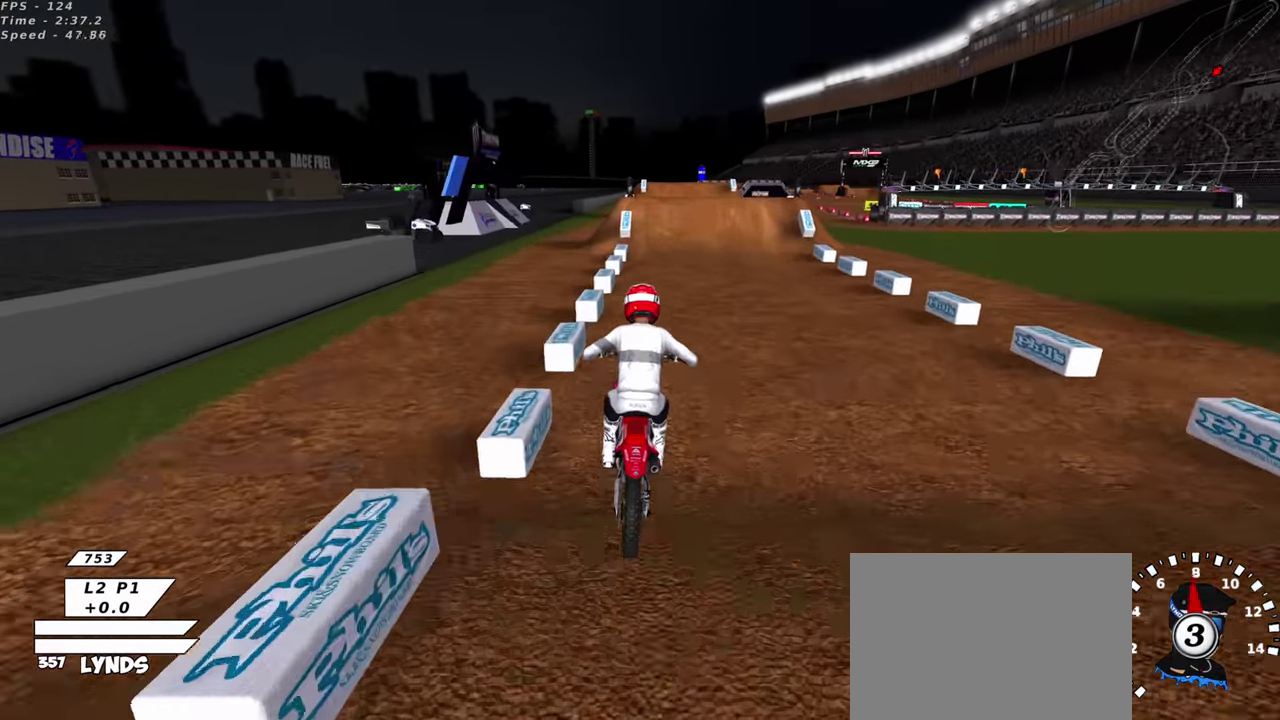
{"dt_ms": 600, "buttons": [], "left_stick": "center", "events": [[34, "R2", "down"], [217, "left_stick", "left"], [450, "R2", "up"], [567, "left_stick", "center"]]}
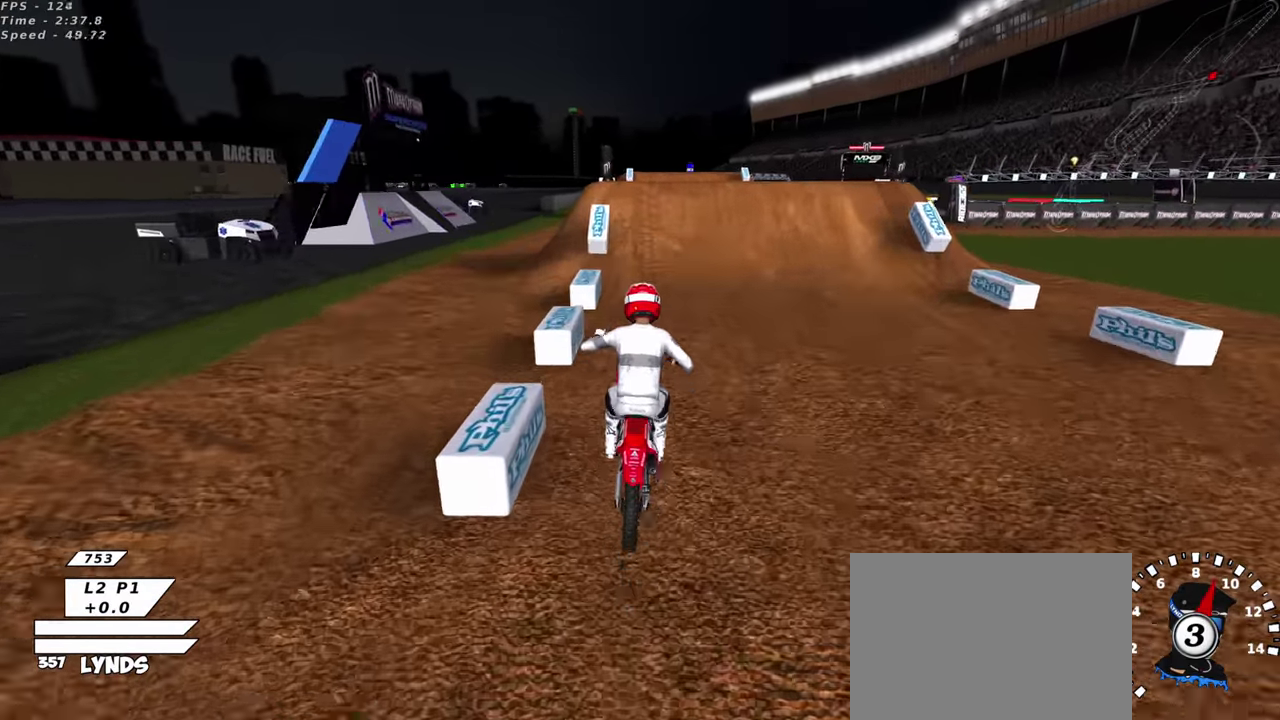
{"dt_ms": 400, "buttons": [], "left_stick": "up-right", "events": [[300, "left_stick", "up-right"]]}
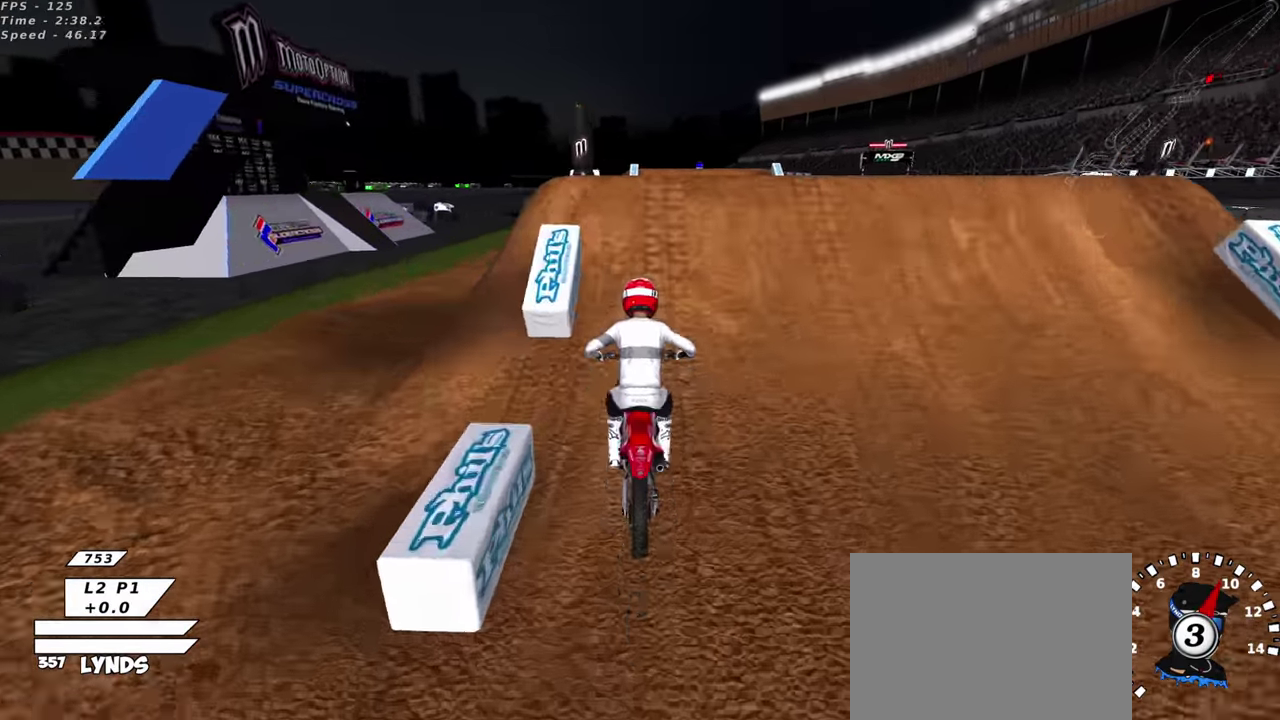
{"dt_ms": 600, "buttons": [], "left_stick": "center", "events": [[34, "R2", "down"], [150, "left_stick", "right"], [167, "R2", "up"], [283, "left_stick", "center"]]}
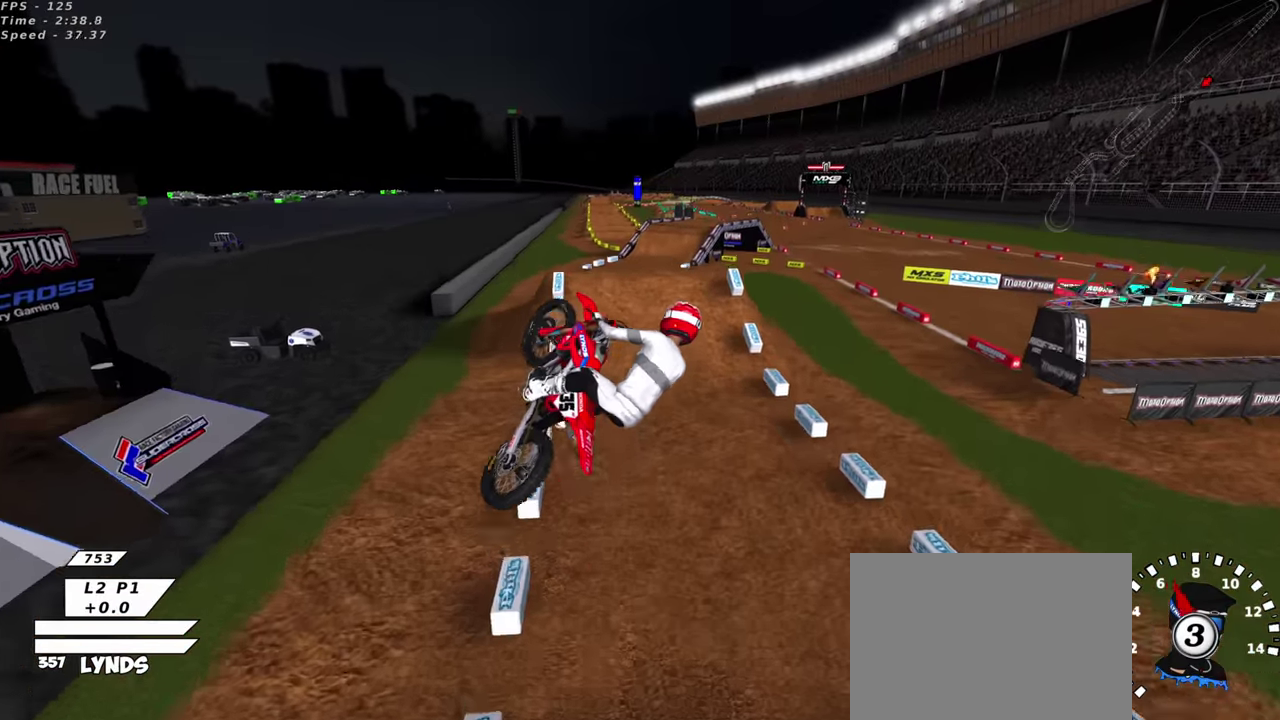
{"dt_ms": 400, "buttons": [], "left_stick": "down-left", "events": [[167, "left_stick", "left"], [267, "left_stick", "down-left"]]}
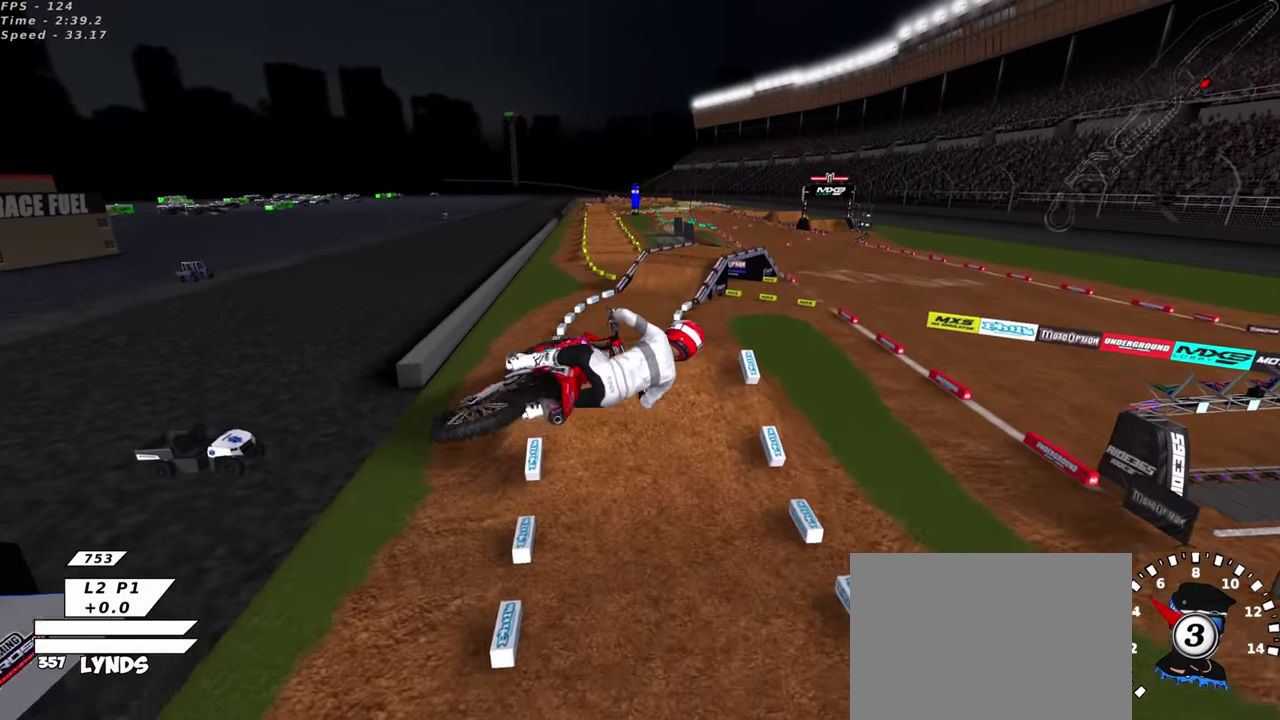
{"dt_ms": 500, "buttons": ["TRIANGLE", "R2"], "left_stick": "right", "events": [[33, "left_stick", "center"], [200, "TRIANGLE", "down"], [317, "TRIANGLE", "up"], [400, "left_stick", "right"], [417, "TRIANGLE", "down"], [433, "R2", "down"]]}
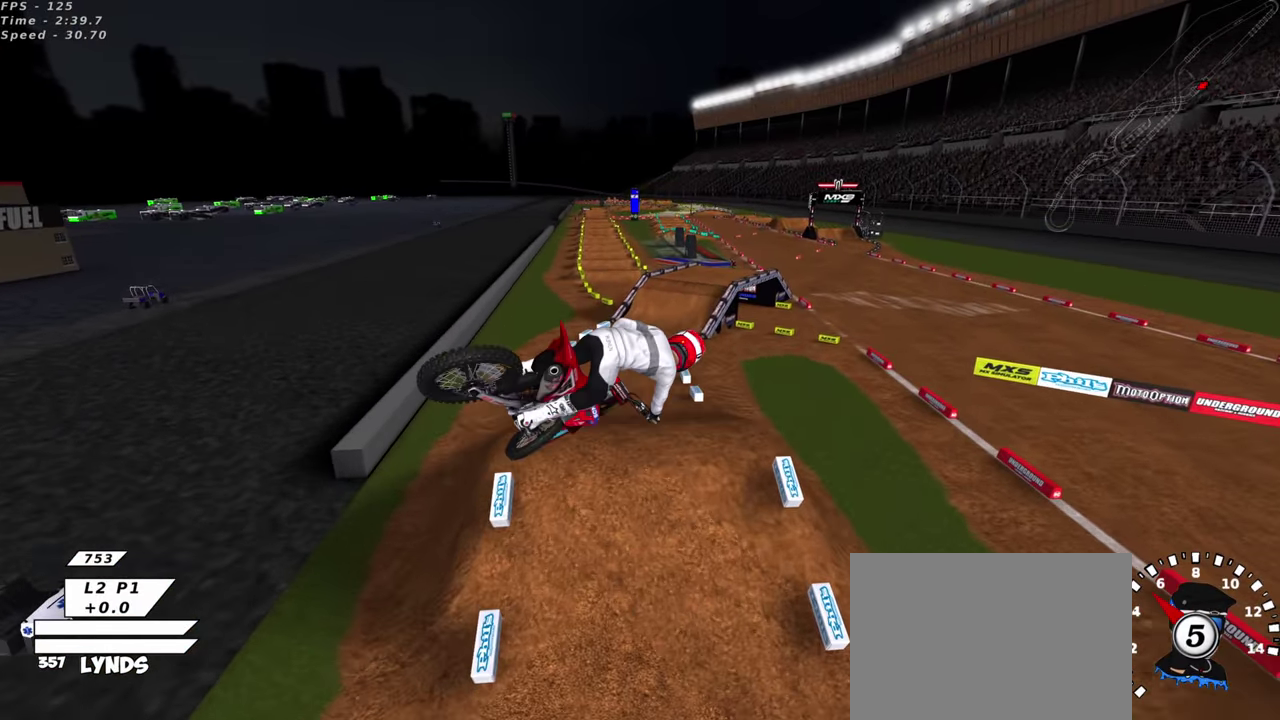
{"dt_ms": 500, "buttons": ["R2"], "left_stick": "center", "events": [[33, "TRIANGLE", "up"], [133, "TRIANGLE", "down"], [233, "TRIANGLE", "up"], [333, "TRIANGLE", "down"], [350, "left_stick", "center"], [467, "TRIANGLE", "up"]]}
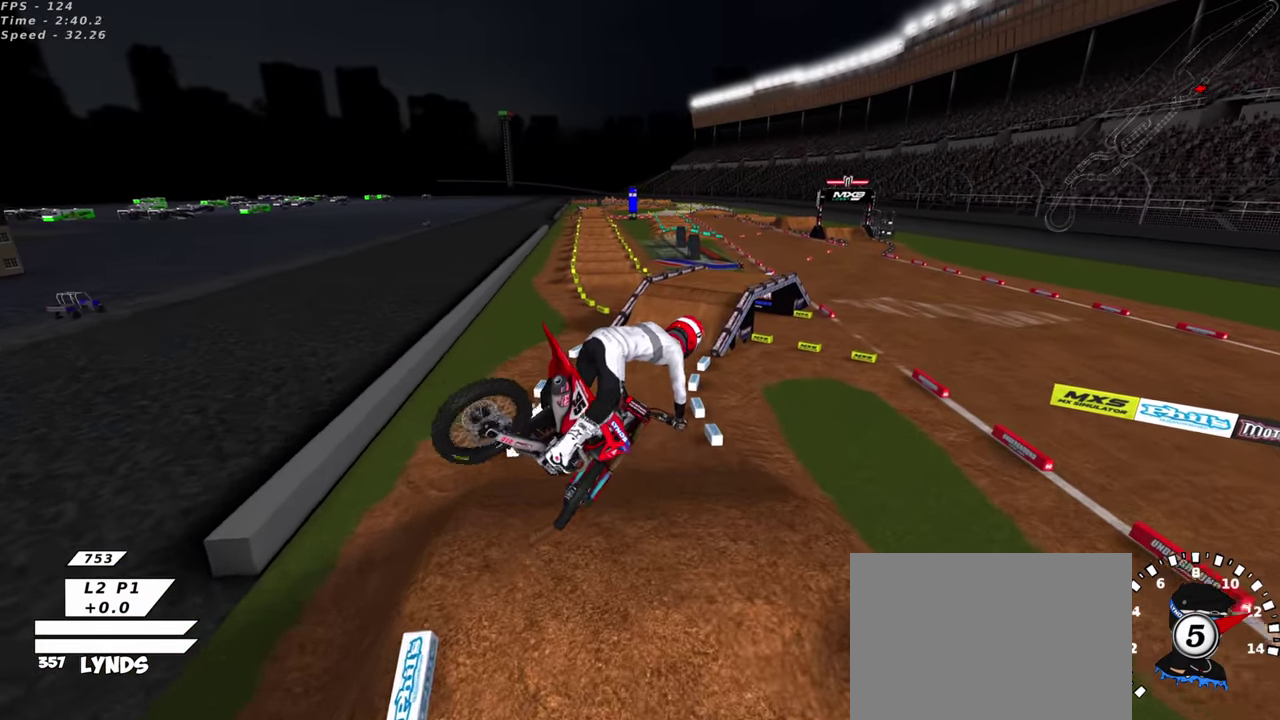
{"dt_ms": 400, "buttons": ["R2"], "left_stick": "right", "events": [[283, "left_stick", "right"]]}
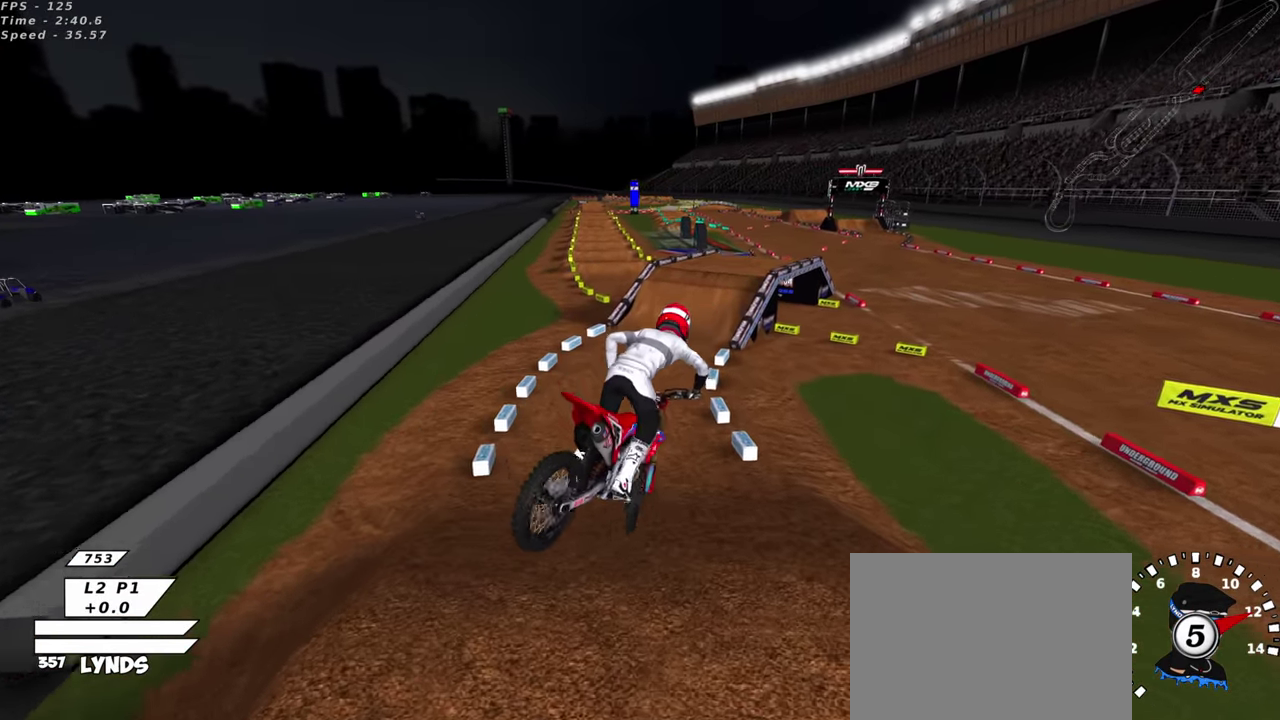
{"dt_ms": 600, "buttons": ["R2"], "left_stick": "up-right", "events": [[67, "left_stick", "center"], [333, "SQUARE", "down"], [450, "SQUARE", "up"], [583, "left_stick", "up-right"]]}
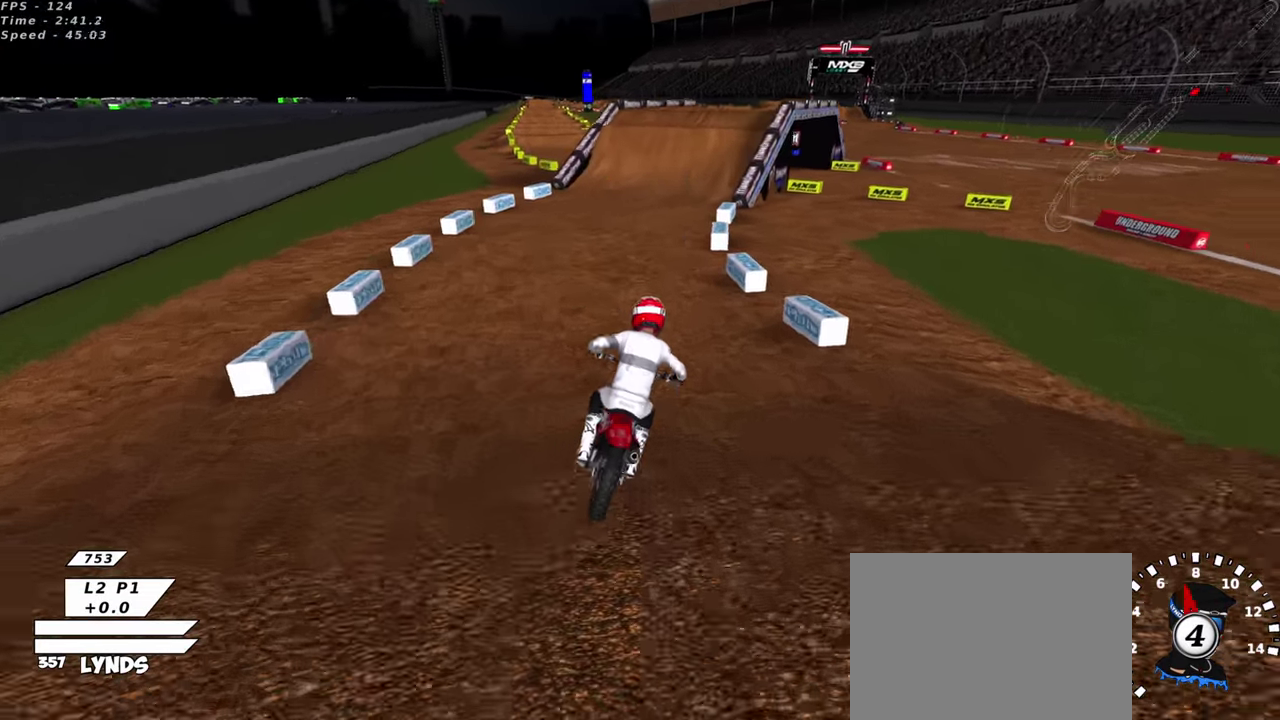
{"dt_ms": 400, "buttons": [], "left_stick": "center", "events": [[67, "left_stick", "center"], [267, "SQUARE", "down"], [333, "R2", "up"], [333, "SQUARE", "up"]]}
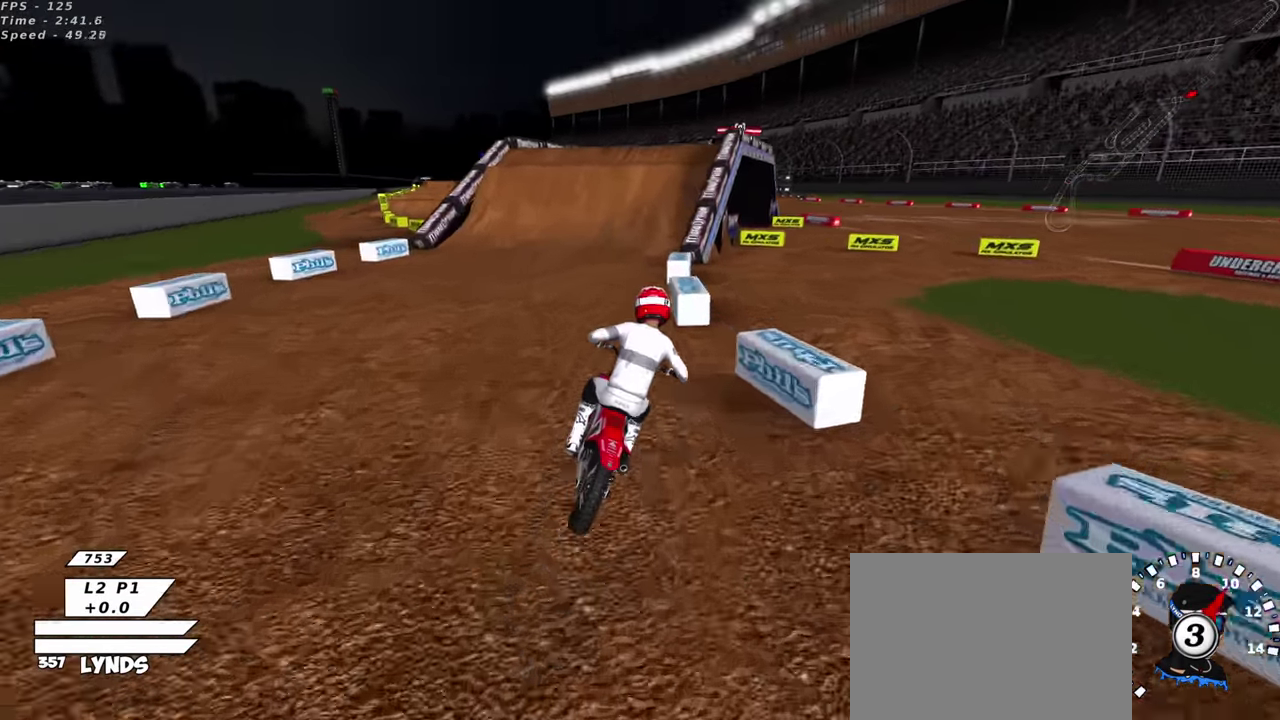
{"dt_ms": 600, "buttons": [], "left_stick": "down-left", "events": [[50, "SQUARE", "down"], [133, "SQUARE", "up"], [217, "left_stick", "down-left"]]}
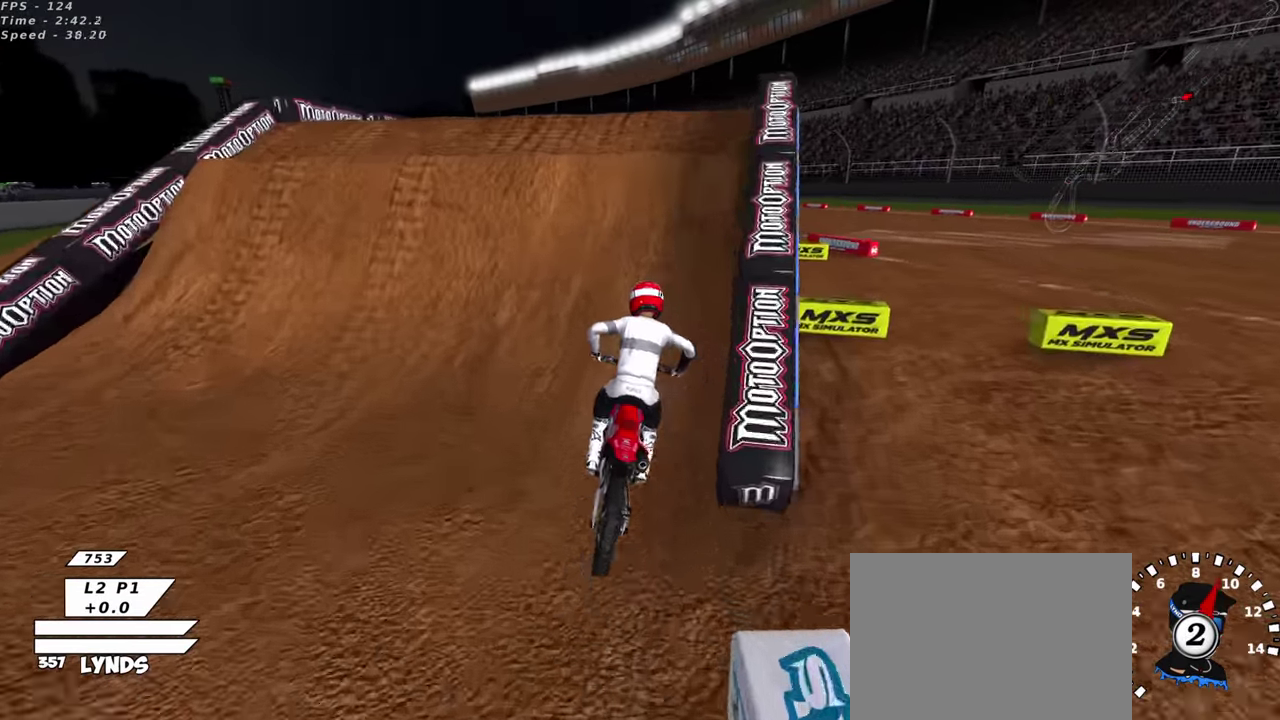
{"dt_ms": 300, "buttons": [], "left_stick": "right", "events": [[67, "left_stick", "center"], [150, "left_stick", "right"]]}
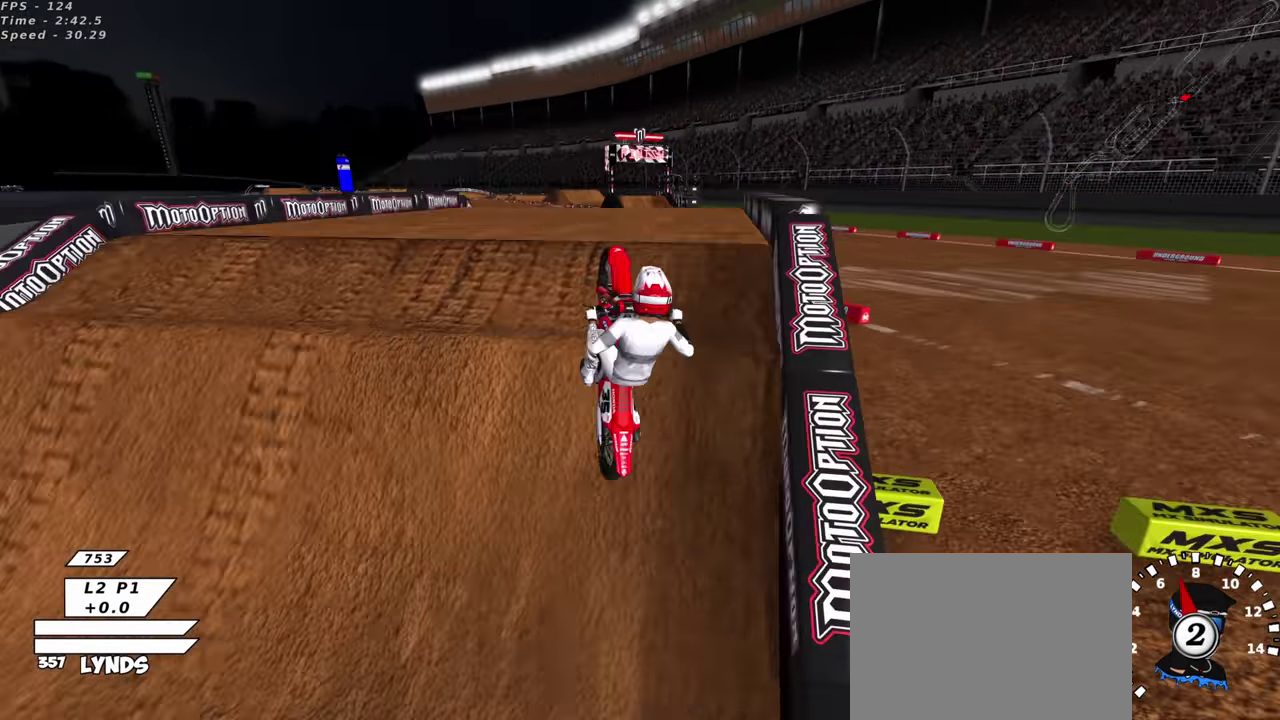
{"dt_ms": 900, "buttons": ["R2"], "left_stick": "center", "events": [[17, "left_stick", "center"], [267, "R2", "down"], [350, "TRIANGLE", "down"], [467, "TRIANGLE", "up"], [650, "TRIANGLE", "down"], [750, "TRIANGLE", "up"]]}
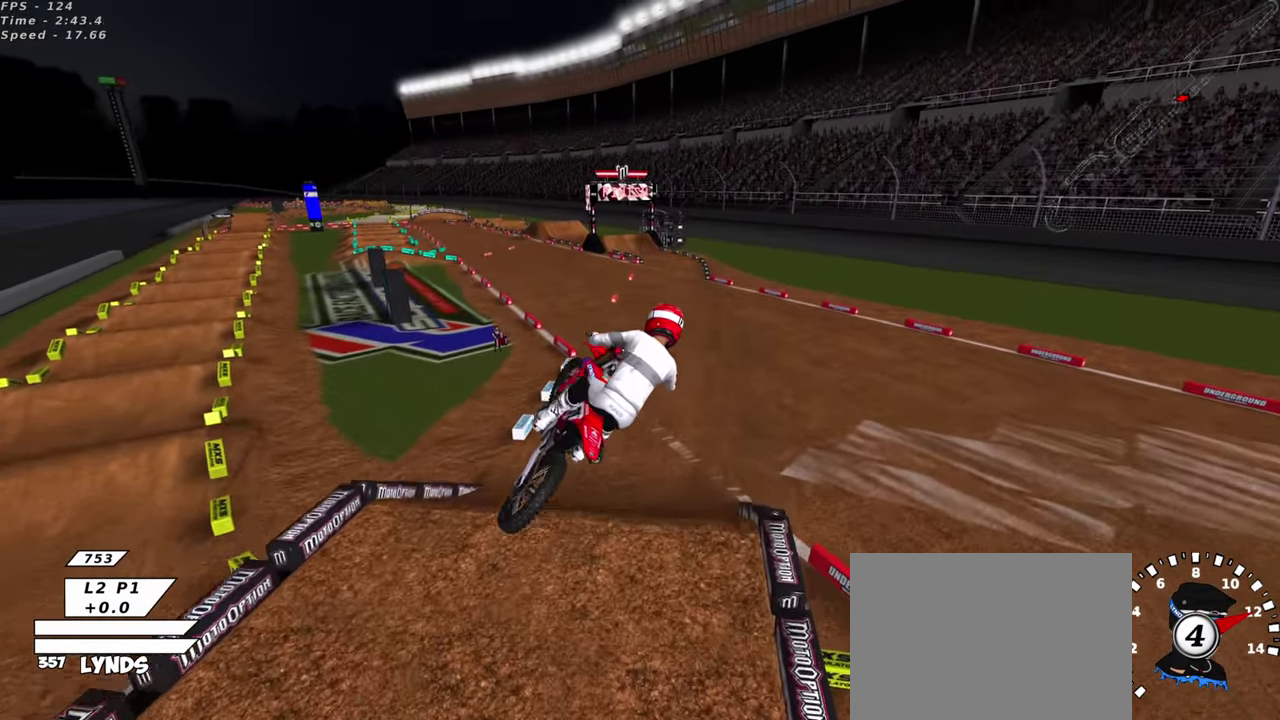
{"dt_ms": 300, "buttons": ["R2"], "left_stick": "right", "events": [[167, "left_stick", "right"]]}
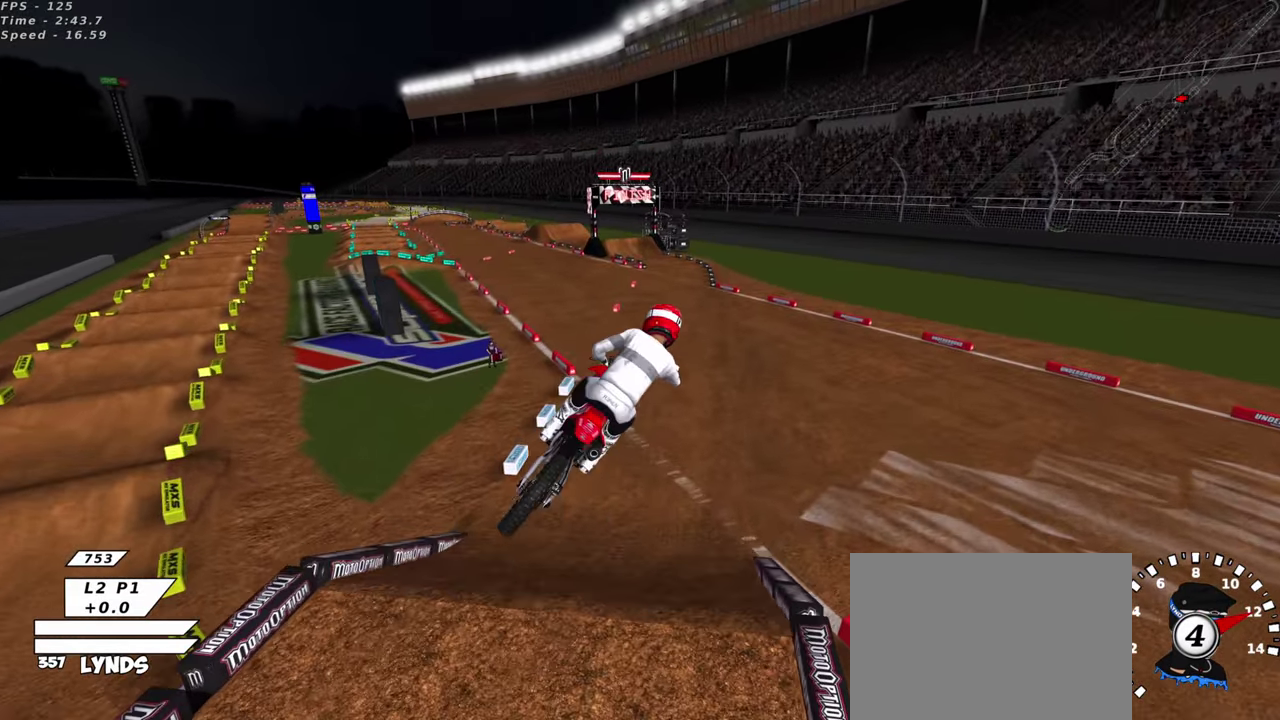
{"dt_ms": 600, "buttons": ["SQUARE"], "left_stick": "left", "events": [[317, "TRIANGLE", "down"], [400, "TRIANGLE", "up"], [467, "R2", "up"], [483, "left_stick", "center"], [533, "left_stick", "left"], [600, "SQUARE", "down"]]}